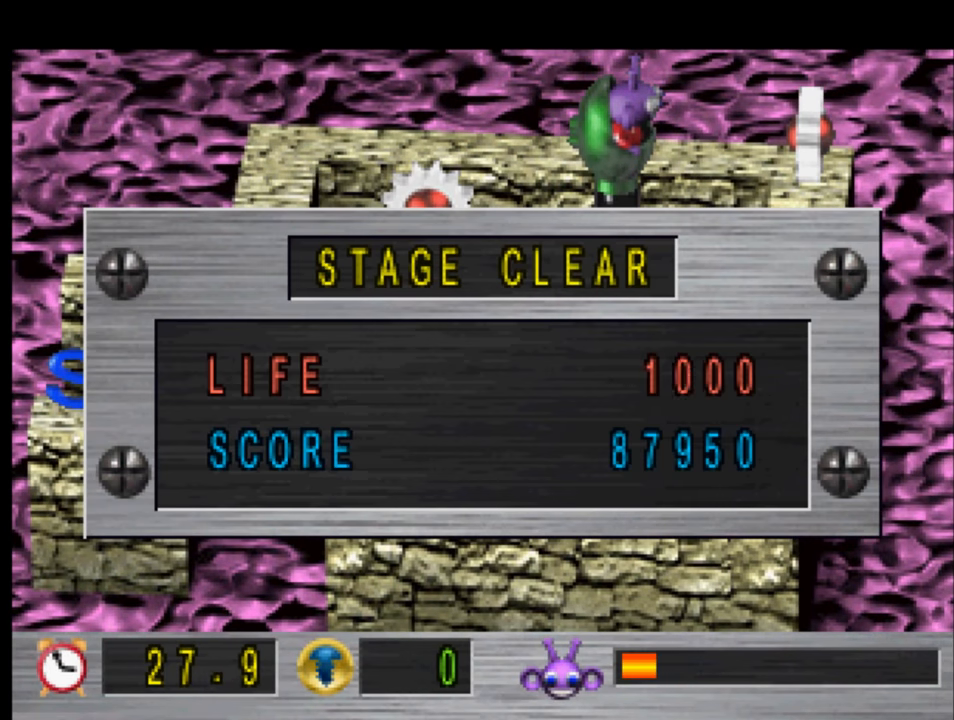
Gameplay with a controller (PlayStation layout); each line is a JSON object with the inputs held at the frame after it. "events" lists button and stick changes between this image and that frame as [ms after this image, input, new state], when the widget could be followed in between.
{"buttons": [], "left_stick": "center", "right_stick": "center", "events": []}
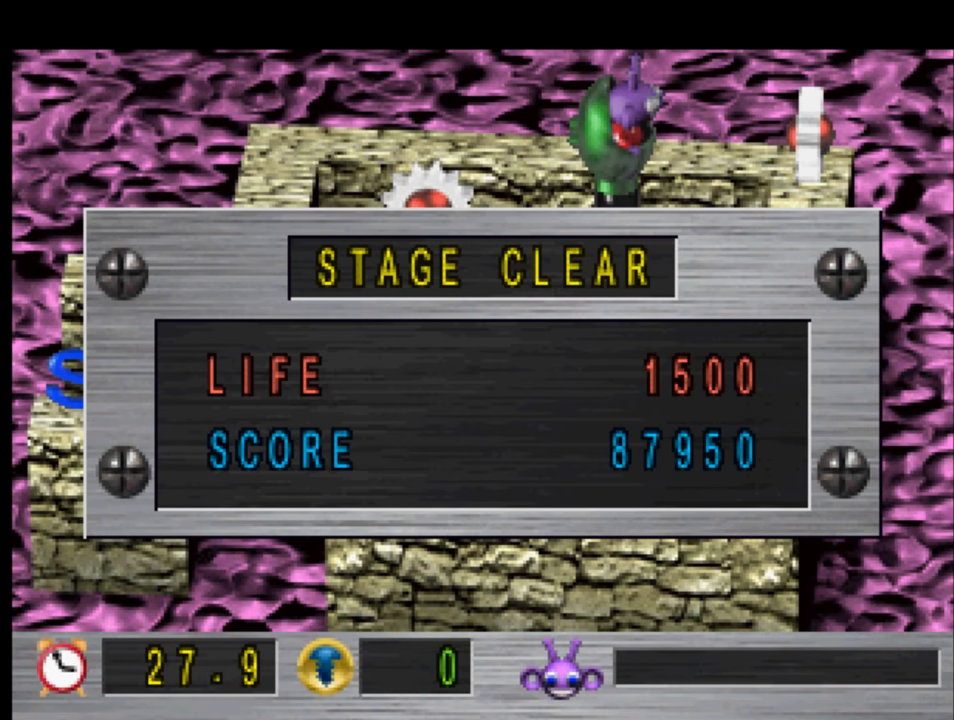
{"buttons": [], "left_stick": "center", "right_stick": "center", "events": []}
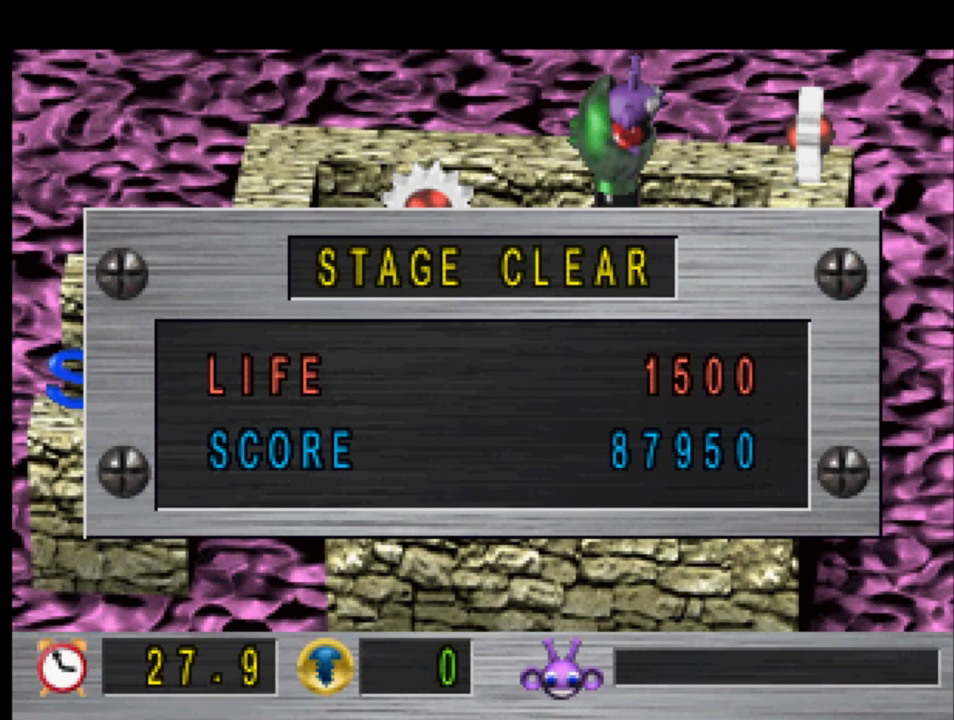
{"buttons": [], "left_stick": "center", "right_stick": "center", "events": []}
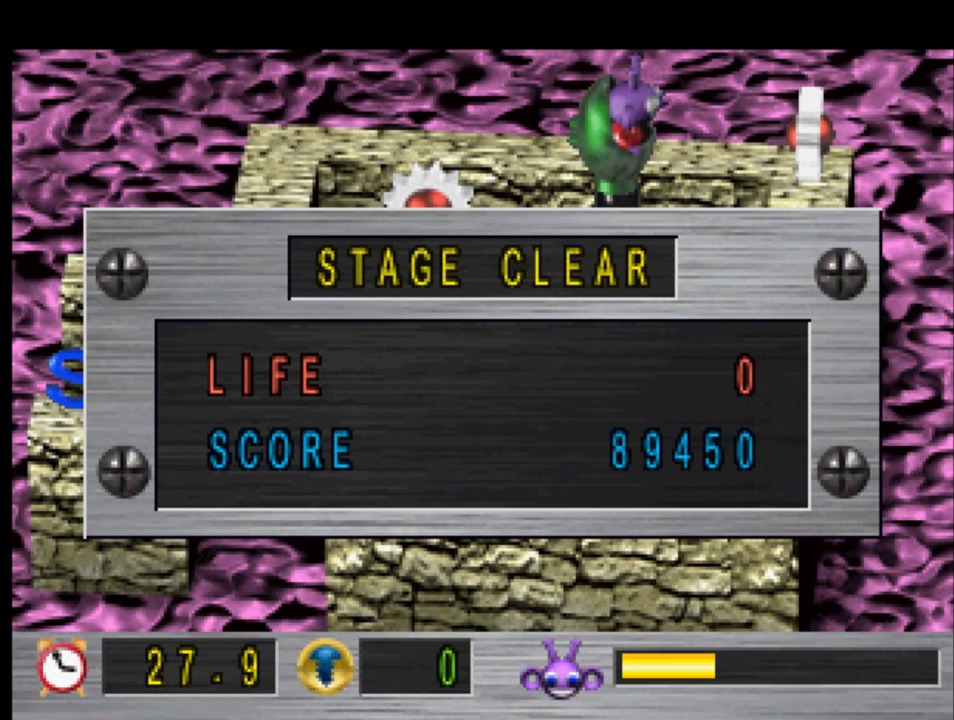
{"buttons": [], "left_stick": "center", "right_stick": "center", "events": []}
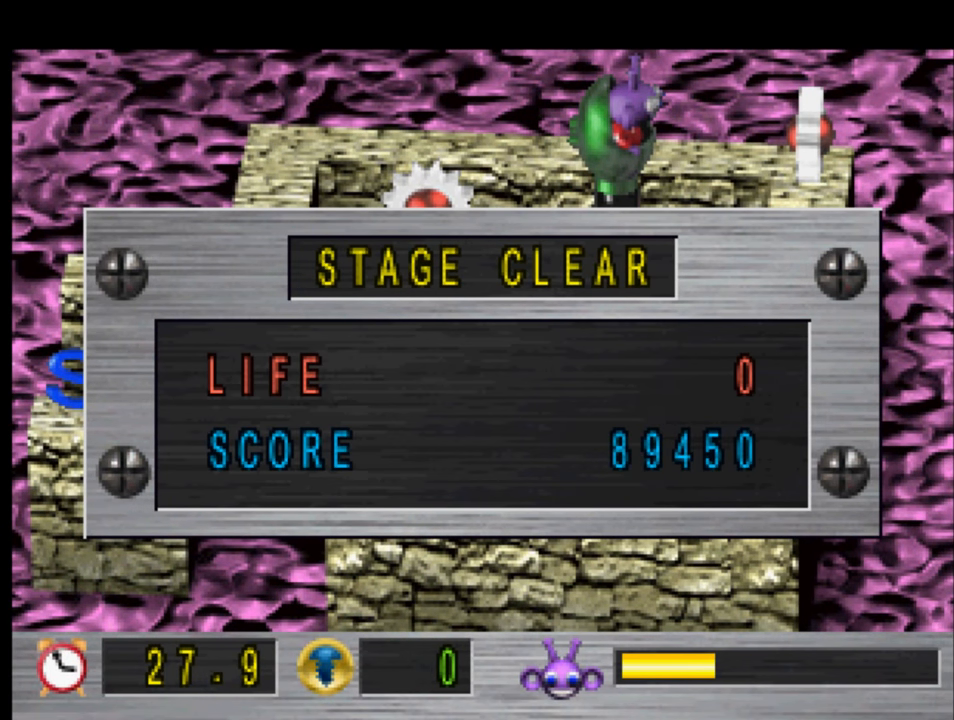
{"buttons": [], "left_stick": "center", "right_stick": "center", "events": [[200, "CROSS", "down"], [300, "CROSS", "up"]]}
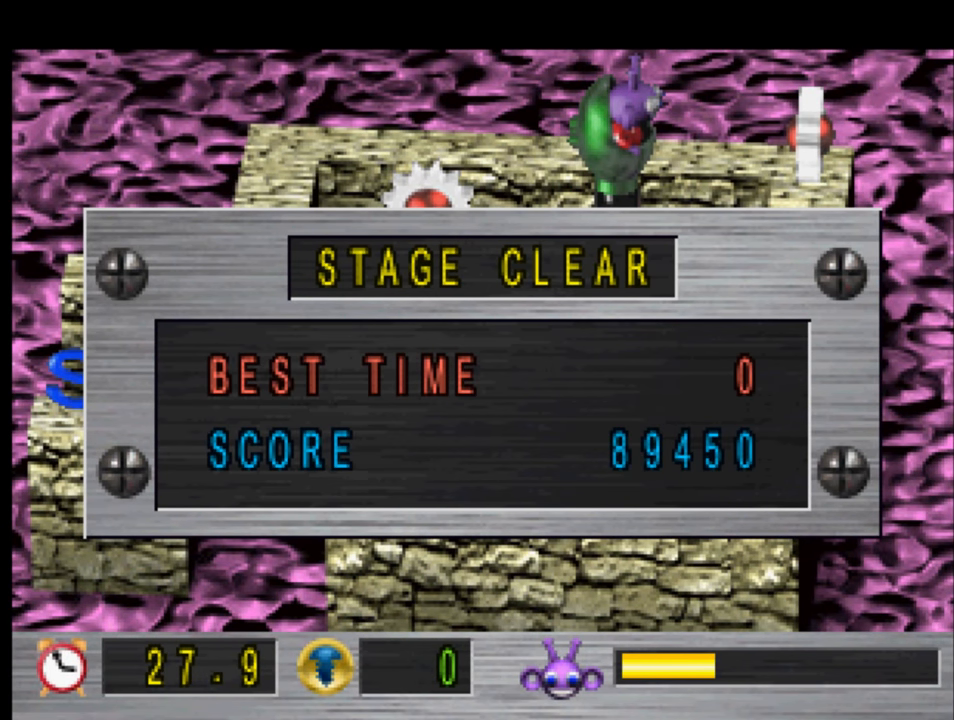
{"buttons": [], "left_stick": "center", "right_stick": "center", "events": [[300, "CROSS", "down"], [400, "CROSS", "up"]]}
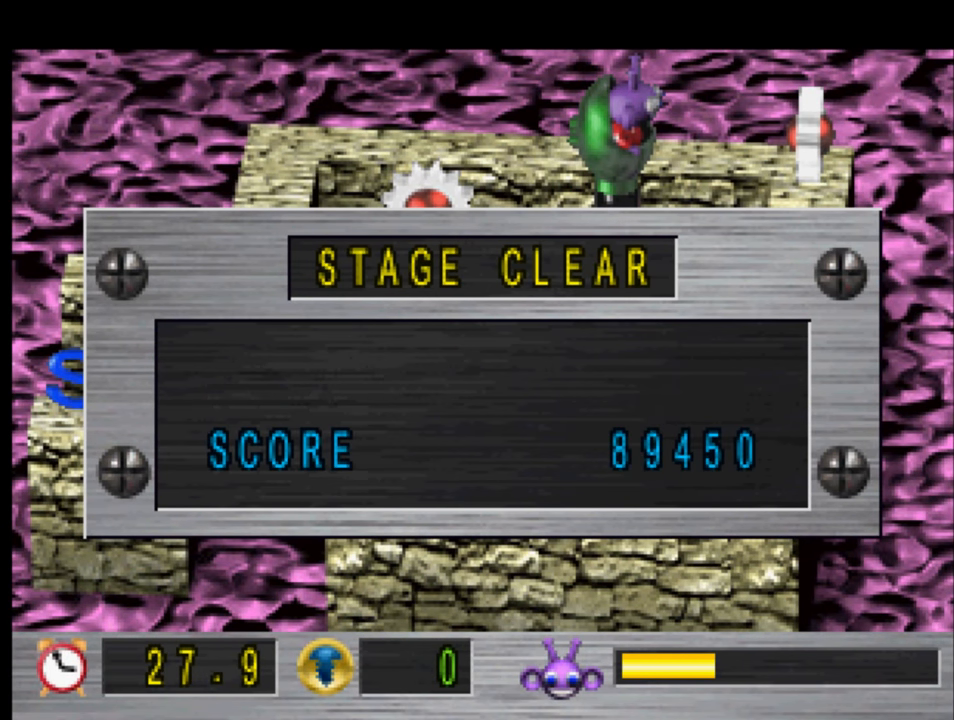
{"buttons": [], "left_stick": "center", "right_stick": "center", "events": [[400, "CROSS", "down"], [500, "CROSS", "up"]]}
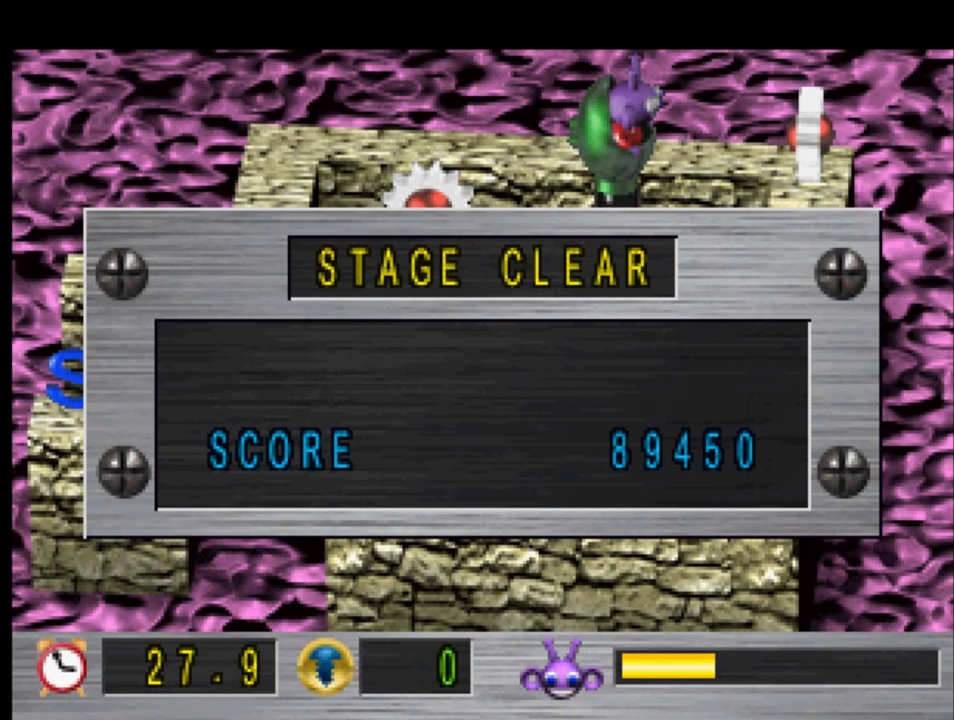
{"buttons": [], "left_stick": "center", "right_stick": "center", "events": []}
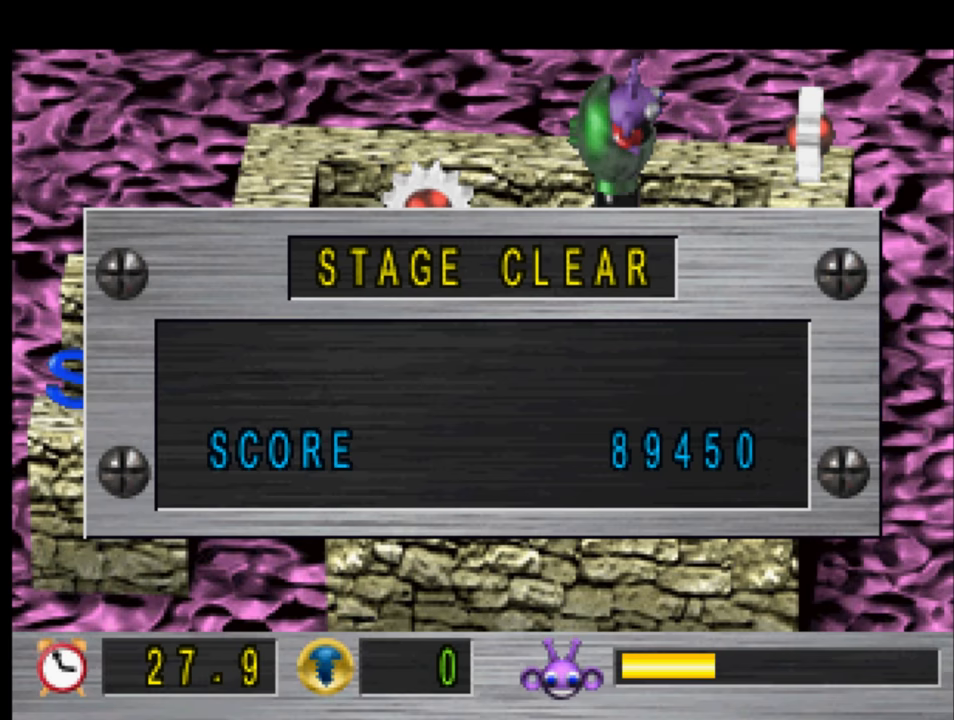
{"buttons": [], "left_stick": "center", "right_stick": "center", "events": []}
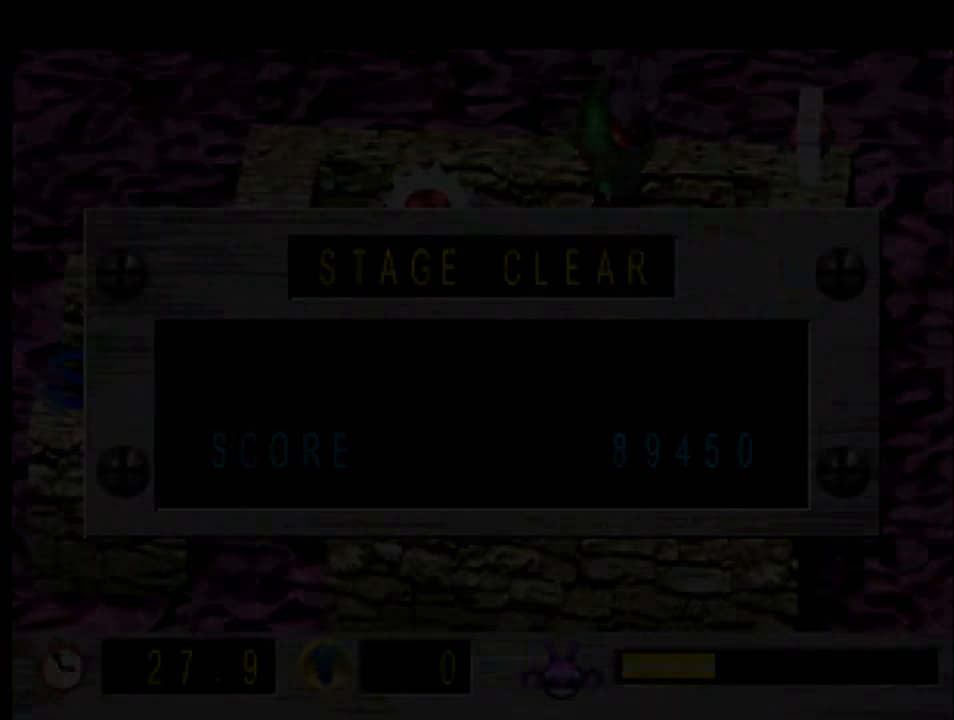
{"buttons": [], "left_stick": "center", "right_stick": "center", "events": []}
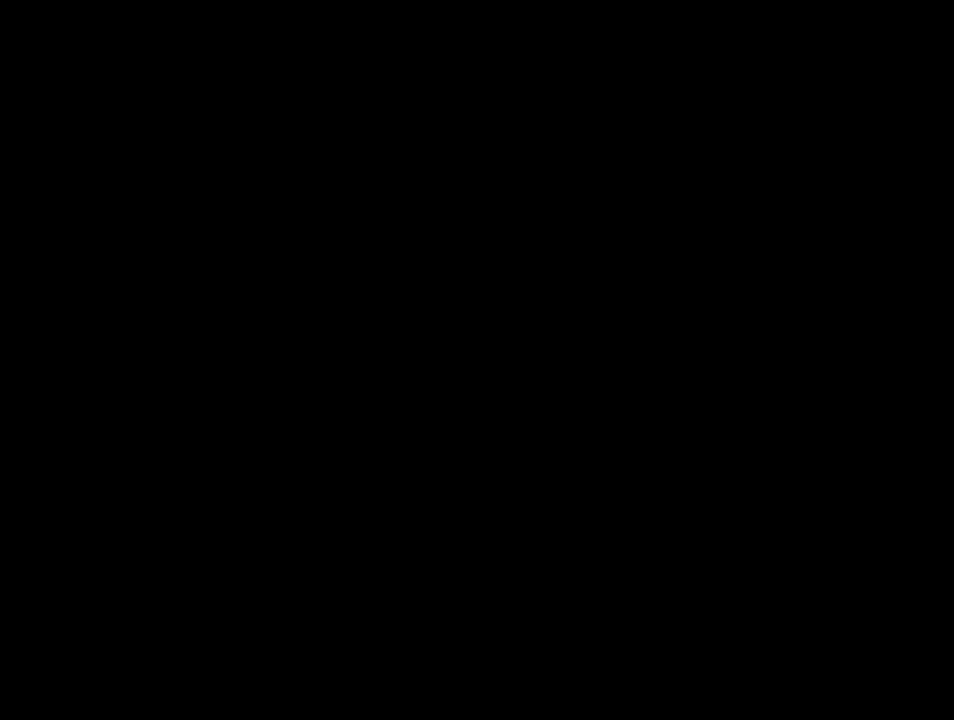
{"buttons": [], "left_stick": "center", "right_stick": "center", "events": []}
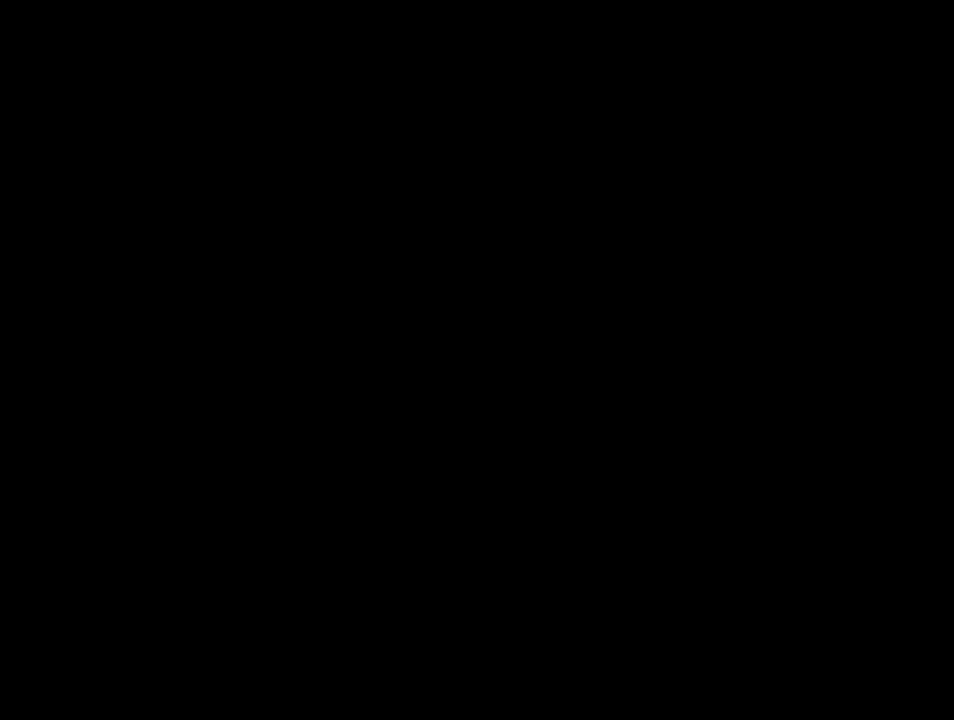
{"buttons": [], "left_stick": "center", "right_stick": "center", "events": []}
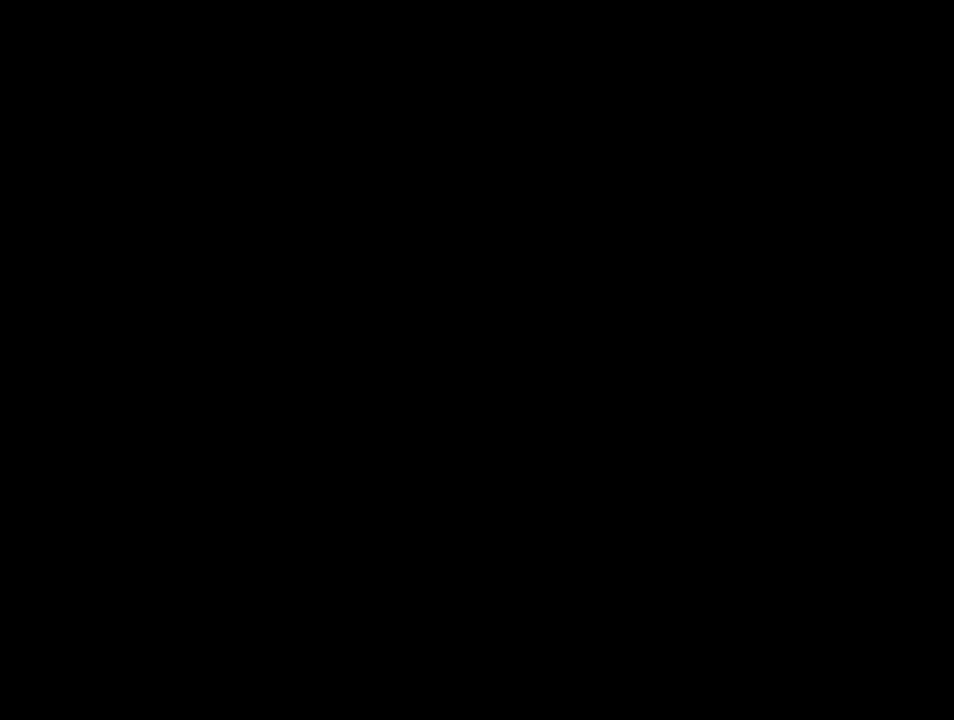
{"buttons": [], "left_stick": "center", "right_stick": "center", "events": []}
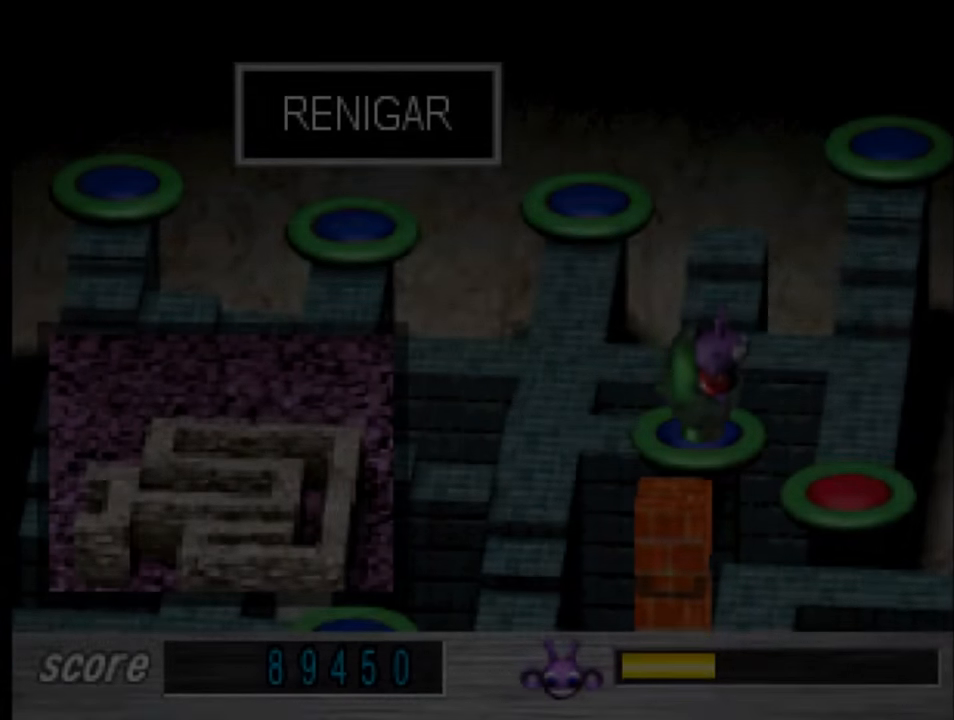
{"buttons": [], "left_stick": "center", "right_stick": "center", "events": []}
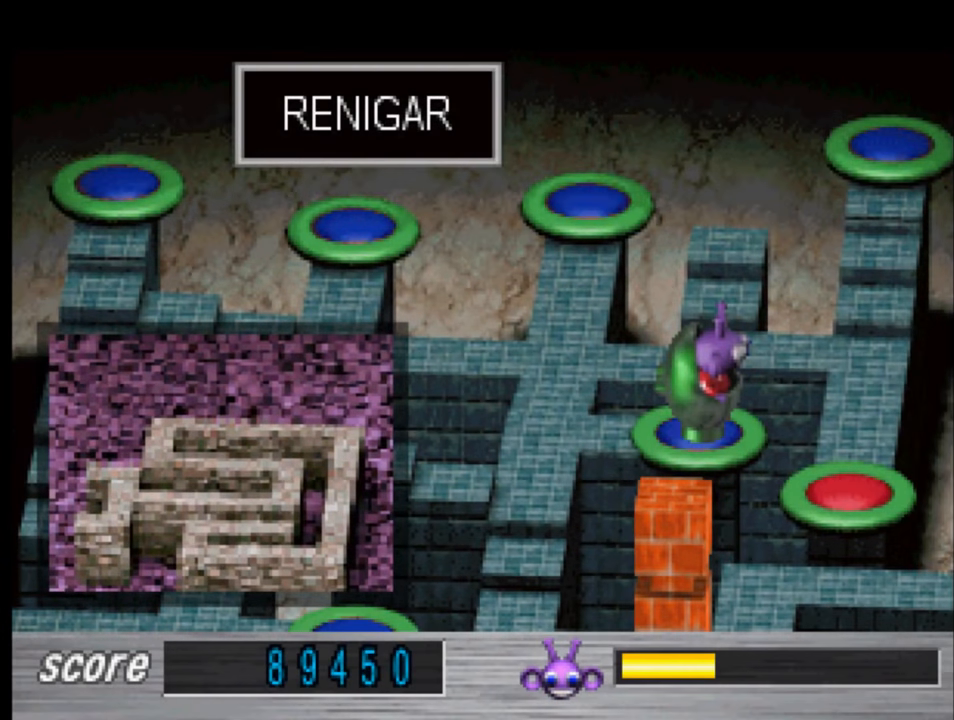
{"buttons": [], "left_stick": "center", "right_stick": "center", "events": []}
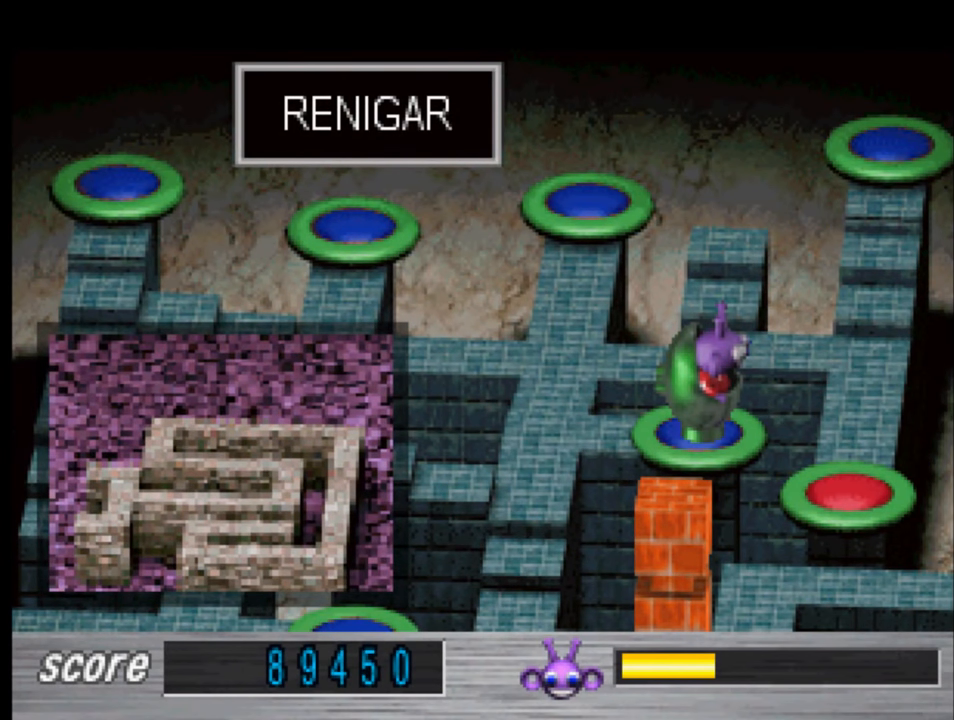
{"buttons": [], "left_stick": "center", "right_stick": "center", "events": []}
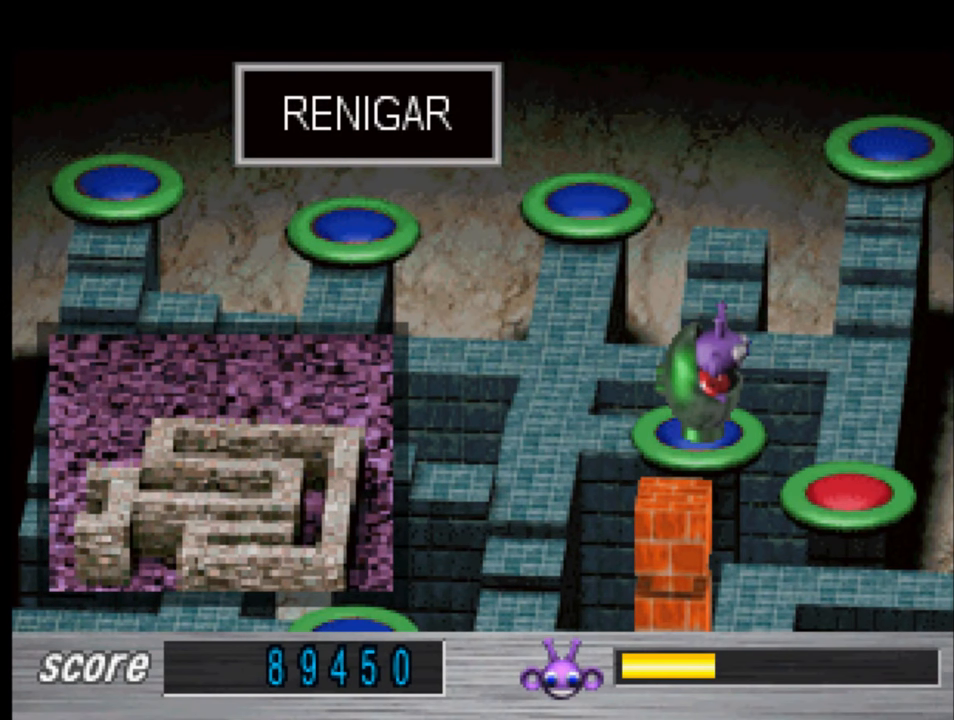
{"buttons": [], "left_stick": "center", "right_stick": "center", "events": []}
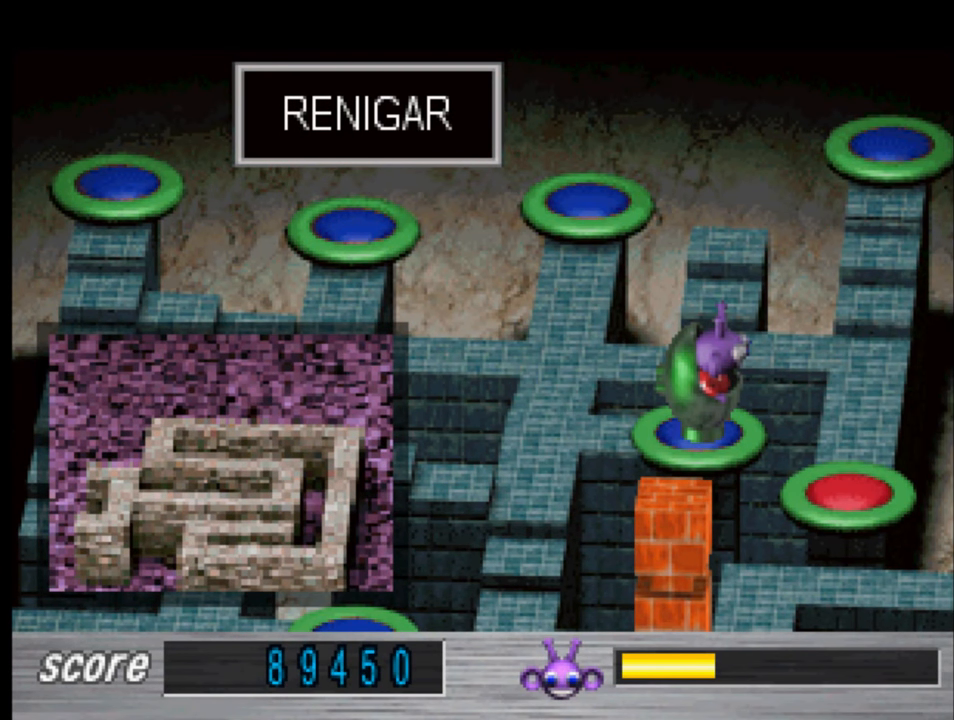
{"buttons": [], "left_stick": "center", "right_stick": "center", "events": [[234, "DPAD_LEFT", "down"], [400, "DPAD_LEFT", "up"]]}
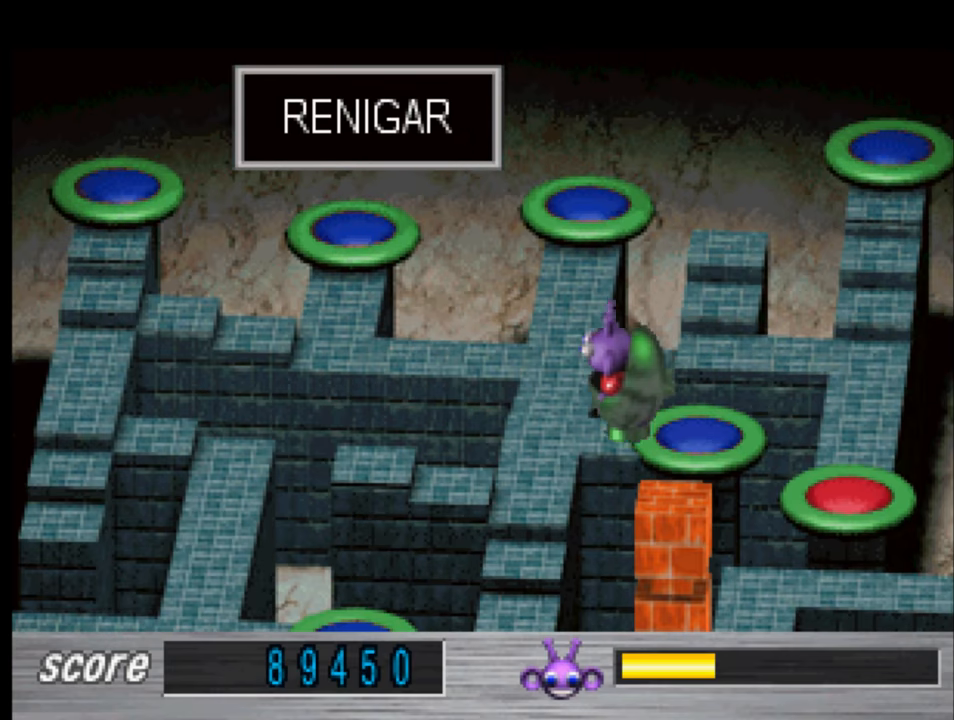
{"buttons": ["DPAD_DOWN"], "left_stick": "center", "right_stick": "center", "events": [[200, "DPAD_DOWN", "down"]]}
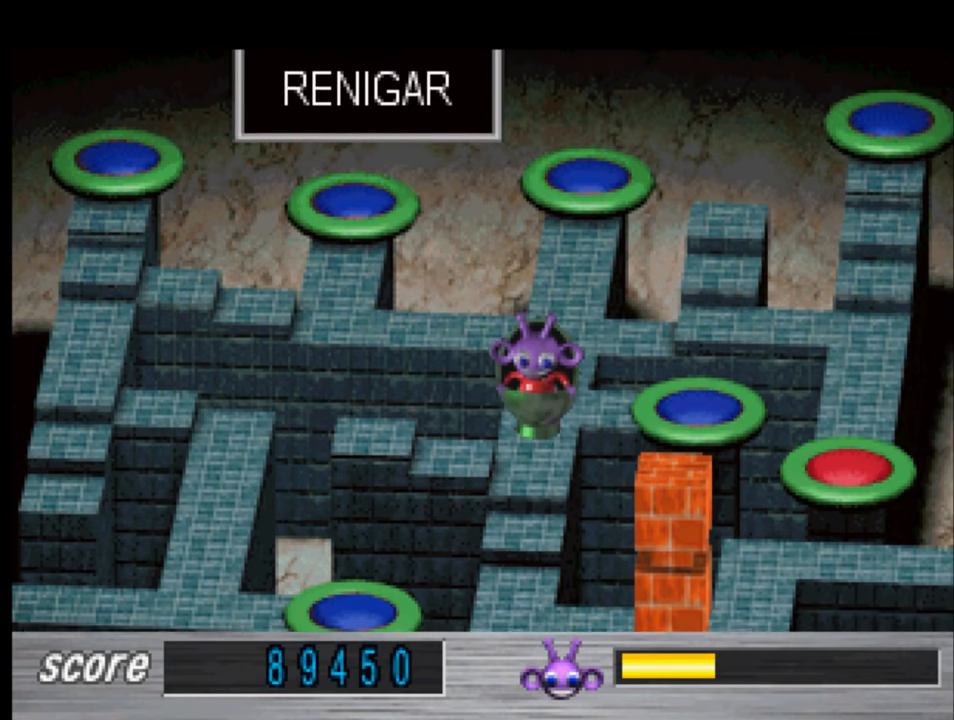
{"buttons": [], "left_stick": "center", "right_stick": "center", "events": [[100, "DPAD_DOWN", "up"]]}
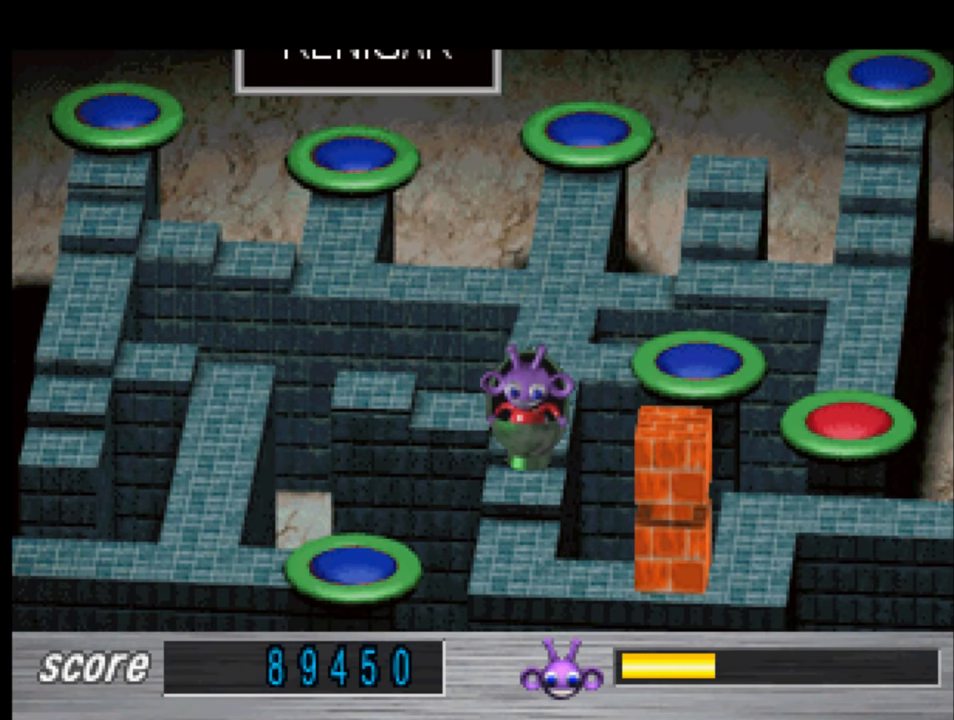
{"buttons": ["DPAD_UP"], "left_stick": "center", "right_stick": "center", "events": [[66, "DPAD_UP", "down"]]}
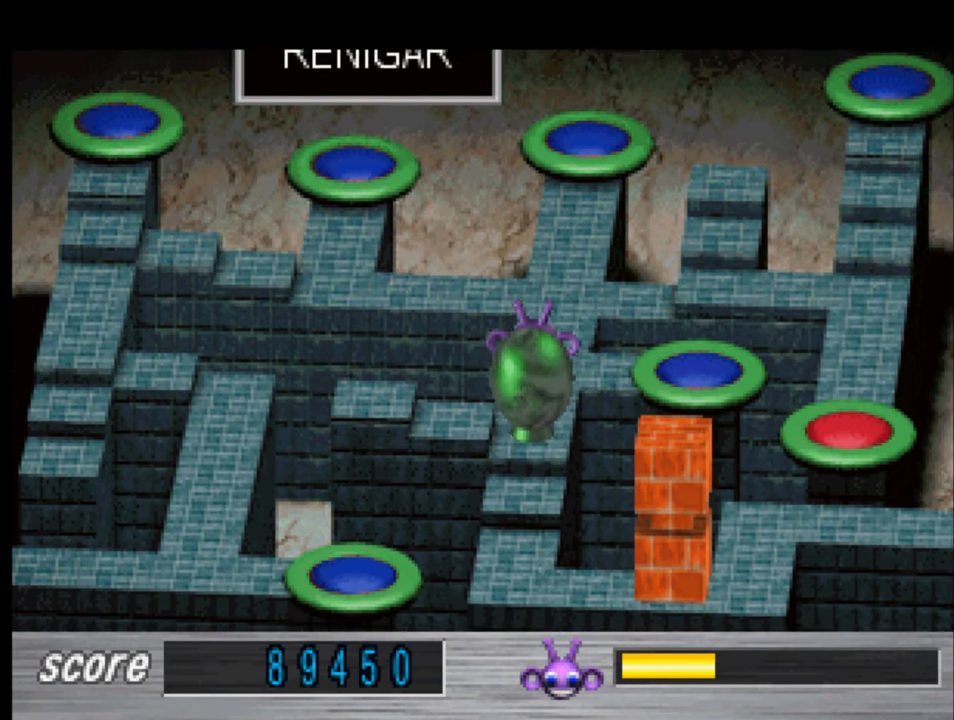
{"buttons": [], "left_stick": "center", "right_stick": "center", "events": [[133, "DPAD_UP", "up"]]}
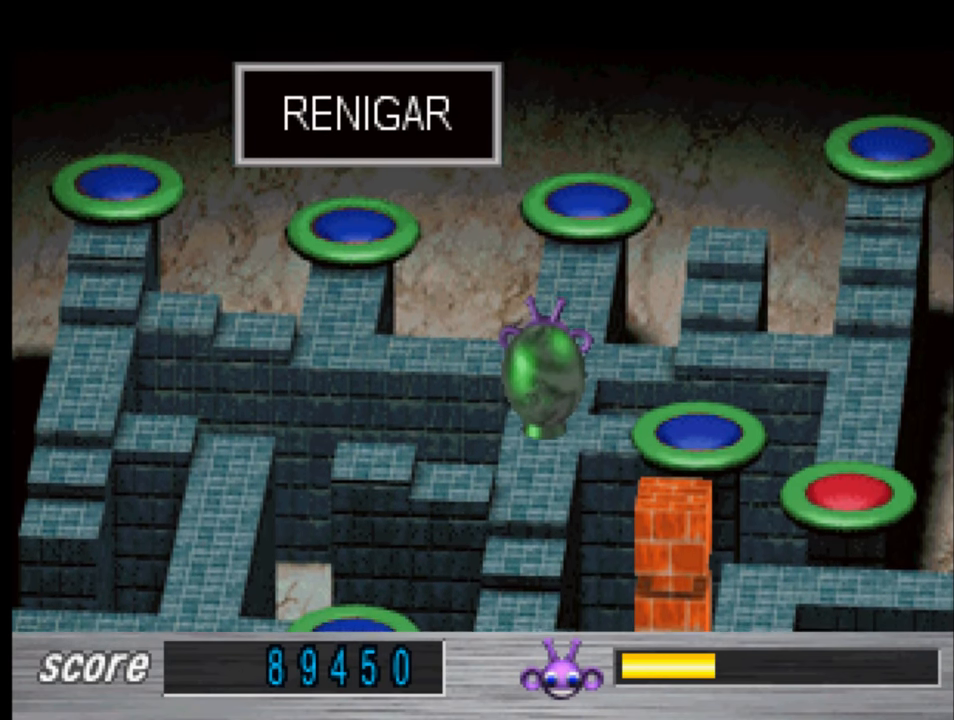
{"buttons": ["DPAD_RIGHT"], "left_stick": "center", "right_stick": "center", "events": [[366, "DPAD_RIGHT", "down"]]}
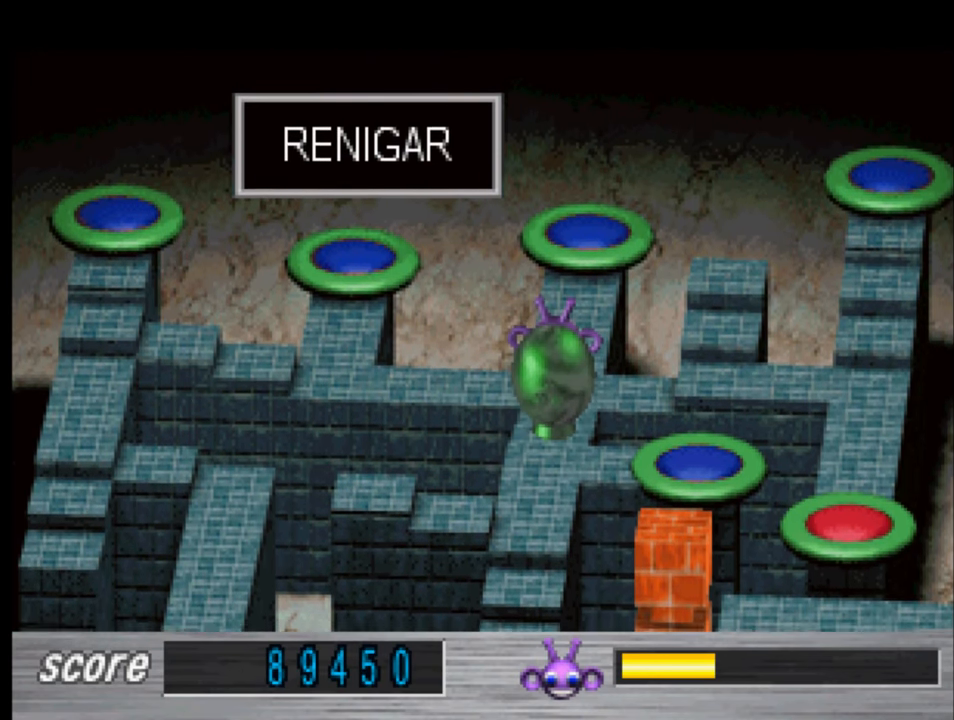
{"buttons": ["DPAD_RIGHT"], "left_stick": "center", "right_stick": "center", "events": []}
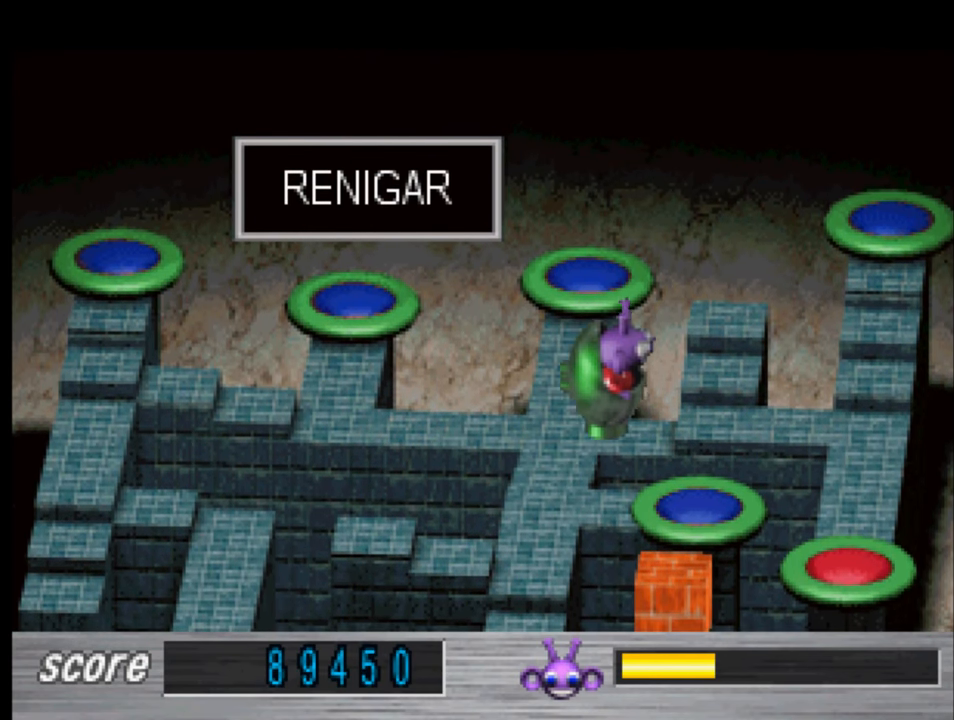
{"buttons": ["DPAD_RIGHT"], "left_stick": "center", "right_stick": "center", "events": []}
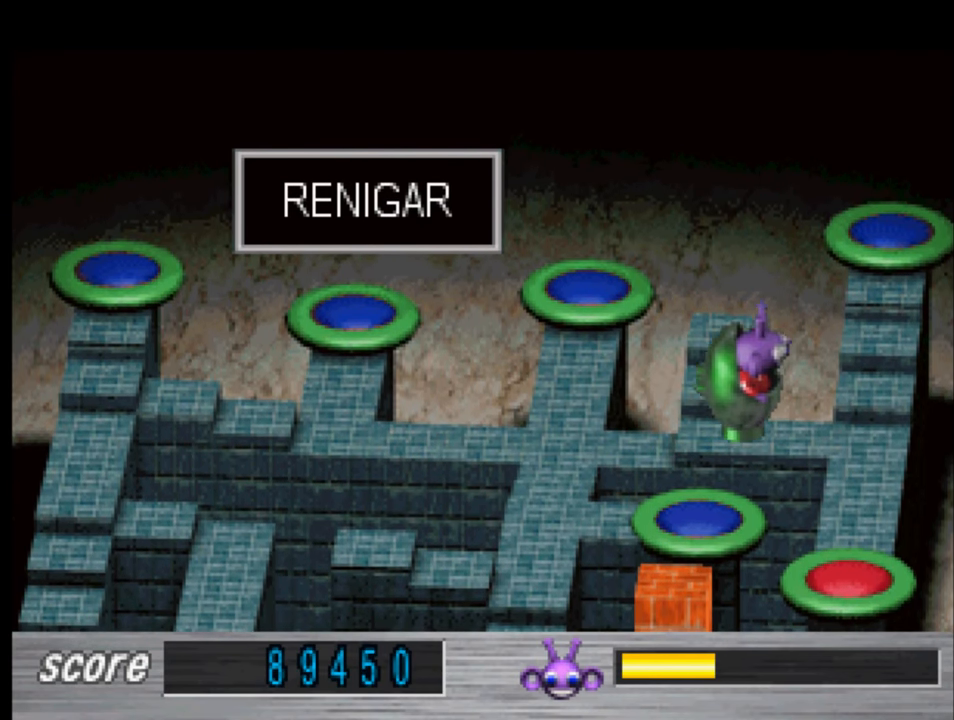
{"buttons": ["DPAD_DOWN"], "left_stick": "center", "right_stick": "center", "events": [[200, "DPAD_RIGHT", "up"], [300, "DPAD_DOWN", "down"]]}
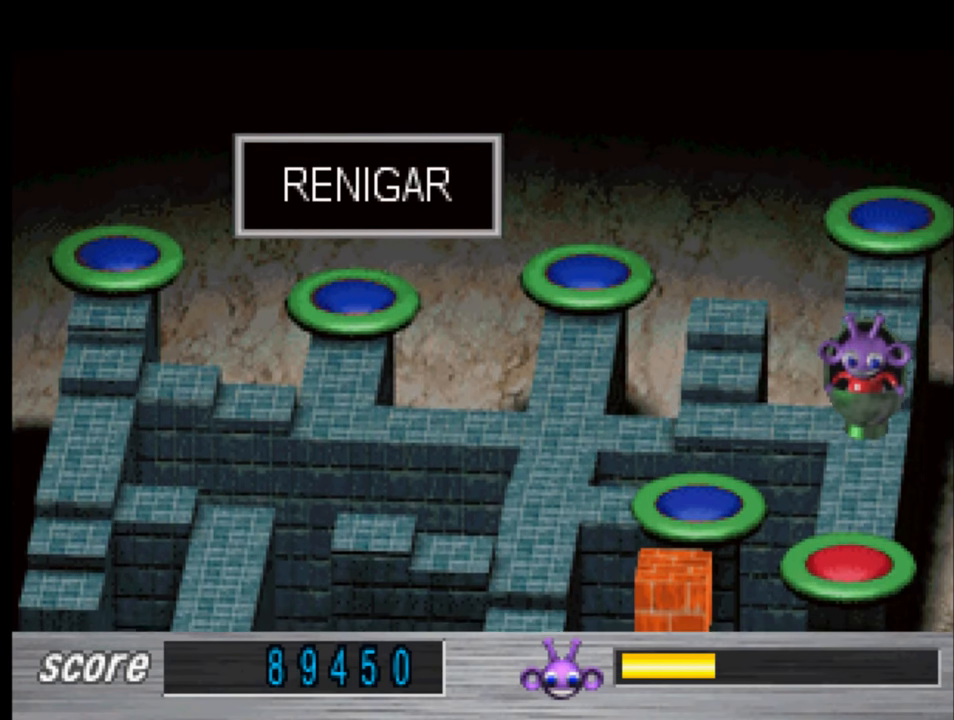
{"buttons": ["DPAD_DOWN"], "left_stick": "center", "right_stick": "center", "events": []}
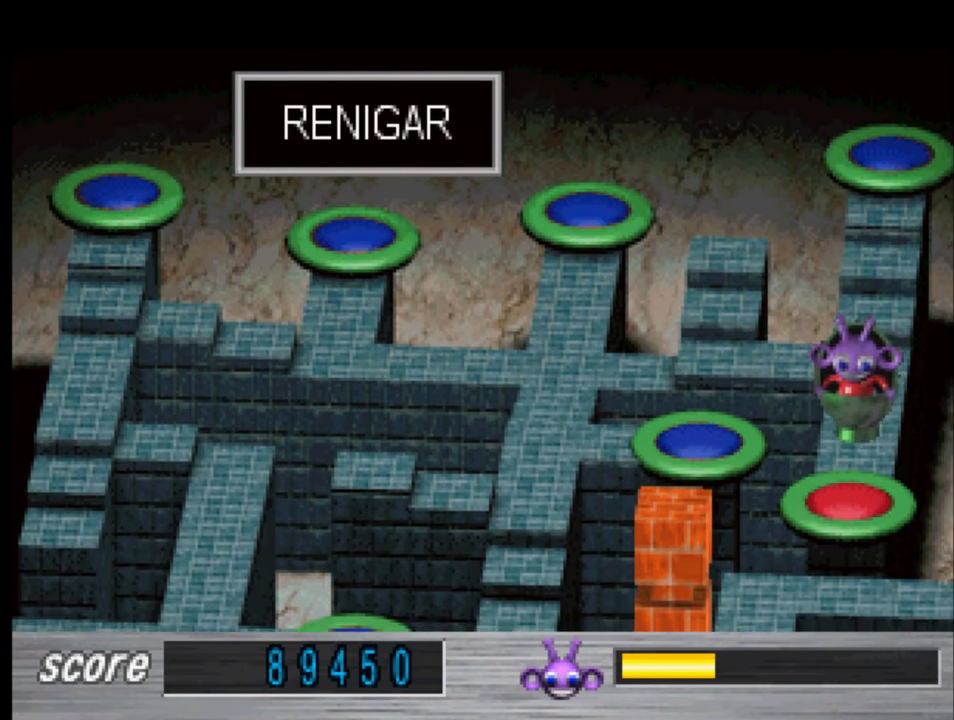
{"buttons": ["DPAD_DOWN"], "left_stick": "center", "right_stick": "center", "events": []}
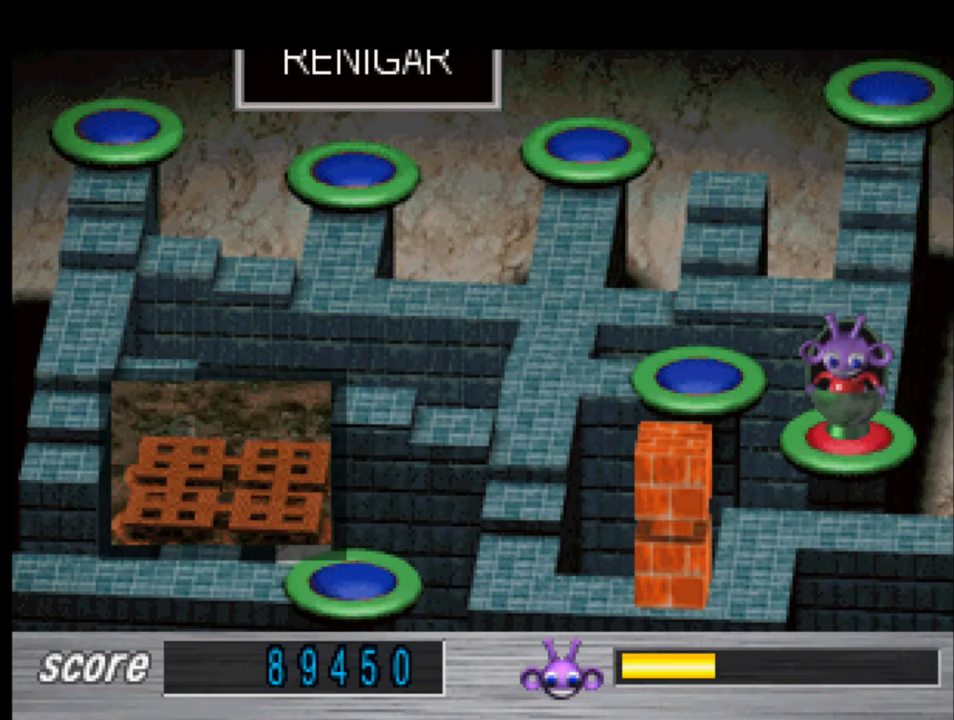
{"buttons": ["CROSS"], "left_stick": "center", "right_stick": "center", "events": [[233, "DPAD_DOWN", "up"], [433, "CROSS", "down"]]}
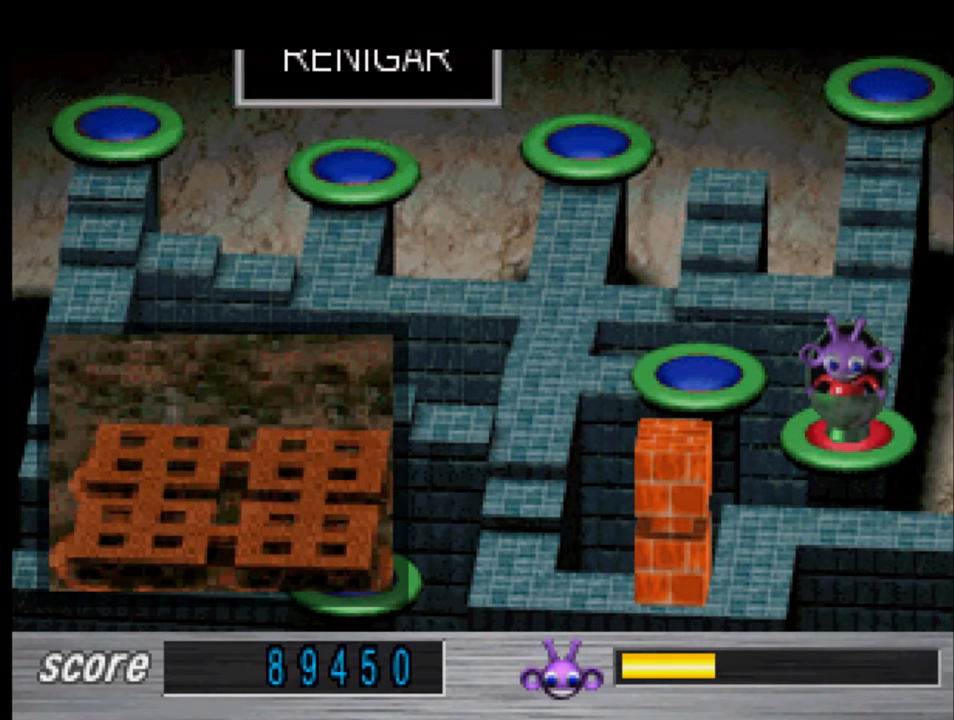
{"buttons": [], "left_stick": "center", "right_stick": "center", "events": [[67, "CROSS", "up"]]}